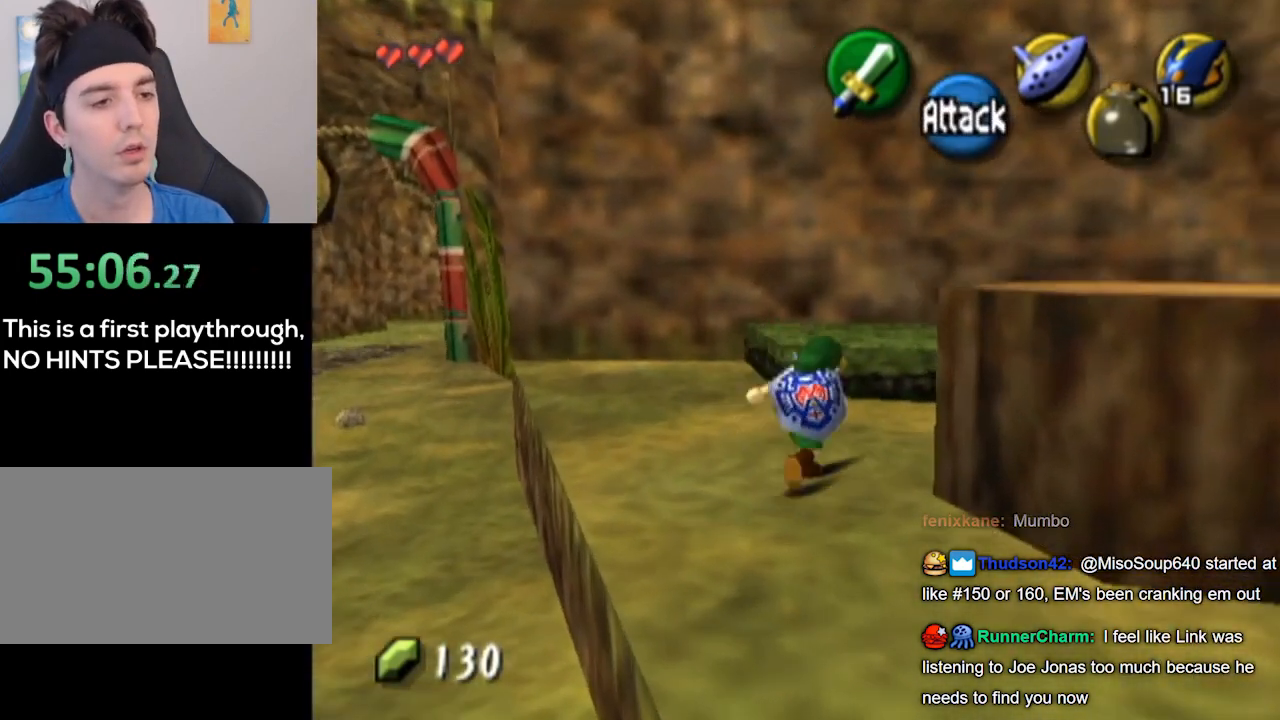
Gameplay with a controller (Nintendo layout); each line is a JSON object with the inputs held at the frame after it. "events" lists button and stick changes between this image and that frame as [ms after this image, input, new state], when the widget could be followed in between. Not read: L3 R3.
{"buttons": ["A"], "left_stick": "right", "right_stick": "center", "events": [[200, "A", "down"]]}
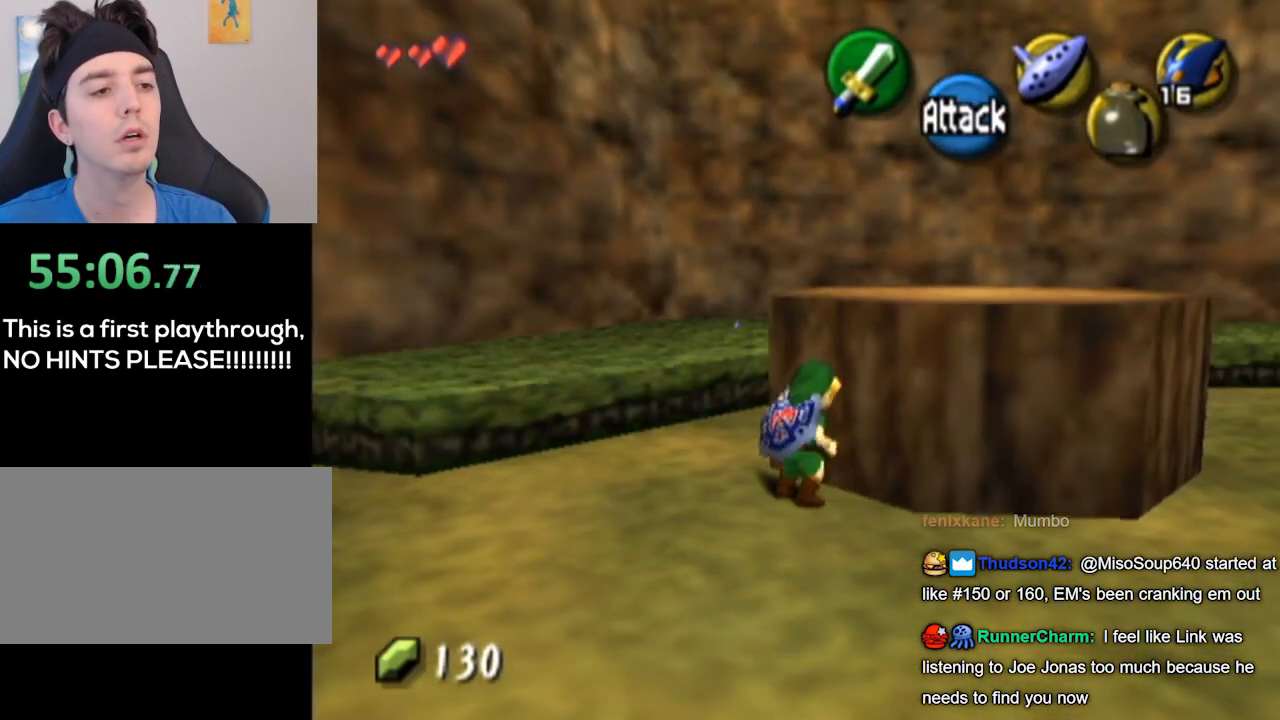
{"buttons": ["A"], "left_stick": "up-right", "right_stick": "center", "events": [[167, "left_stick", "up-right"]]}
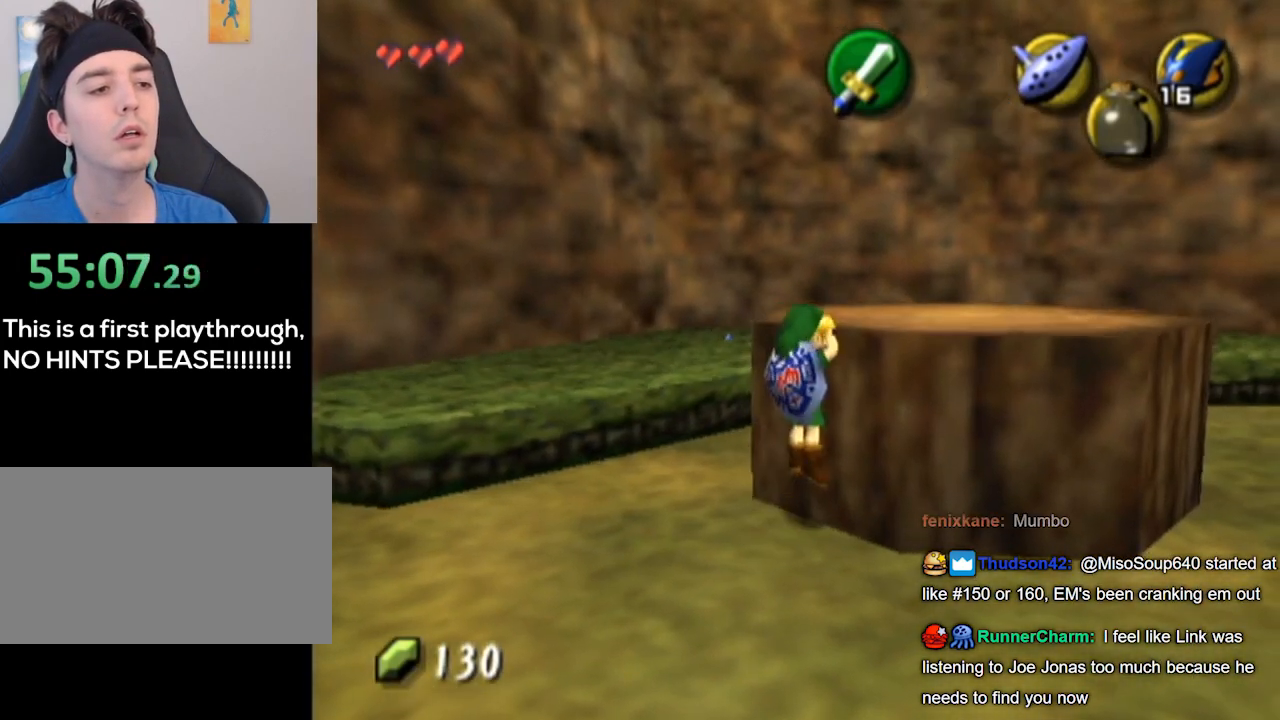
{"buttons": [], "left_stick": "up", "right_stick": "center", "events": [[133, "A", "up"], [433, "left_stick", "up"]]}
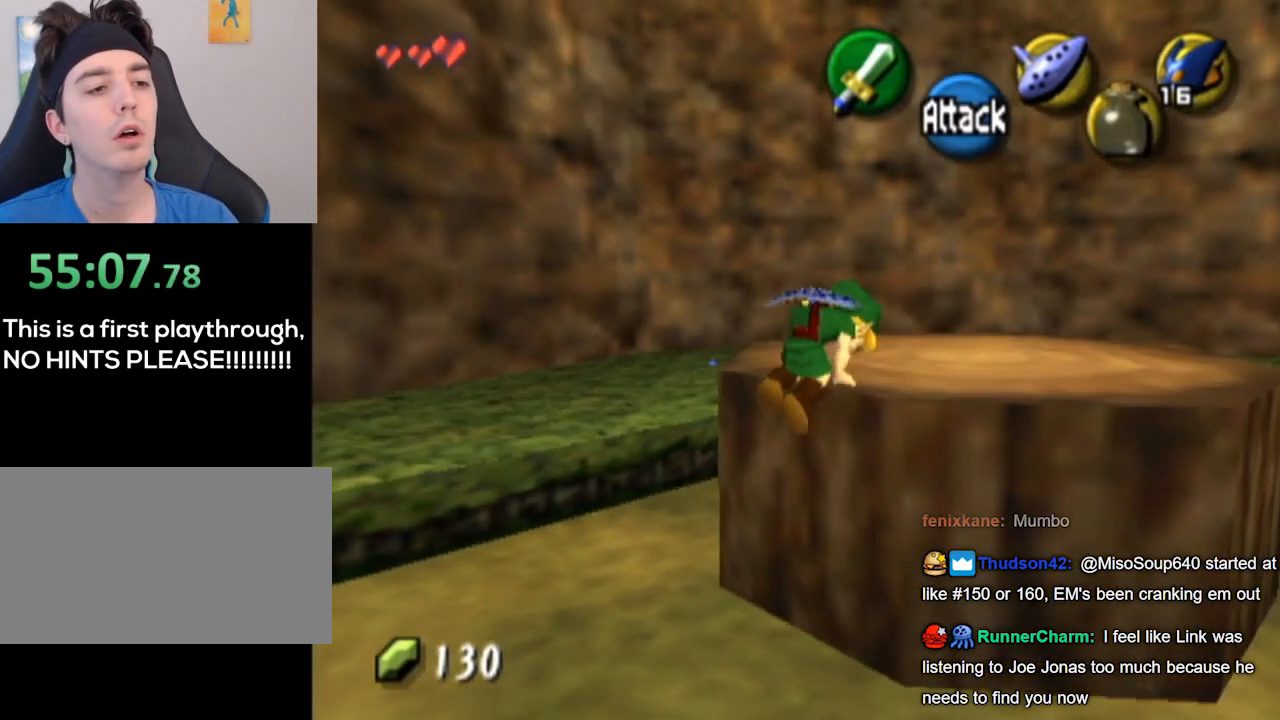
{"buttons": [], "left_stick": "up", "right_stick": "center", "events": []}
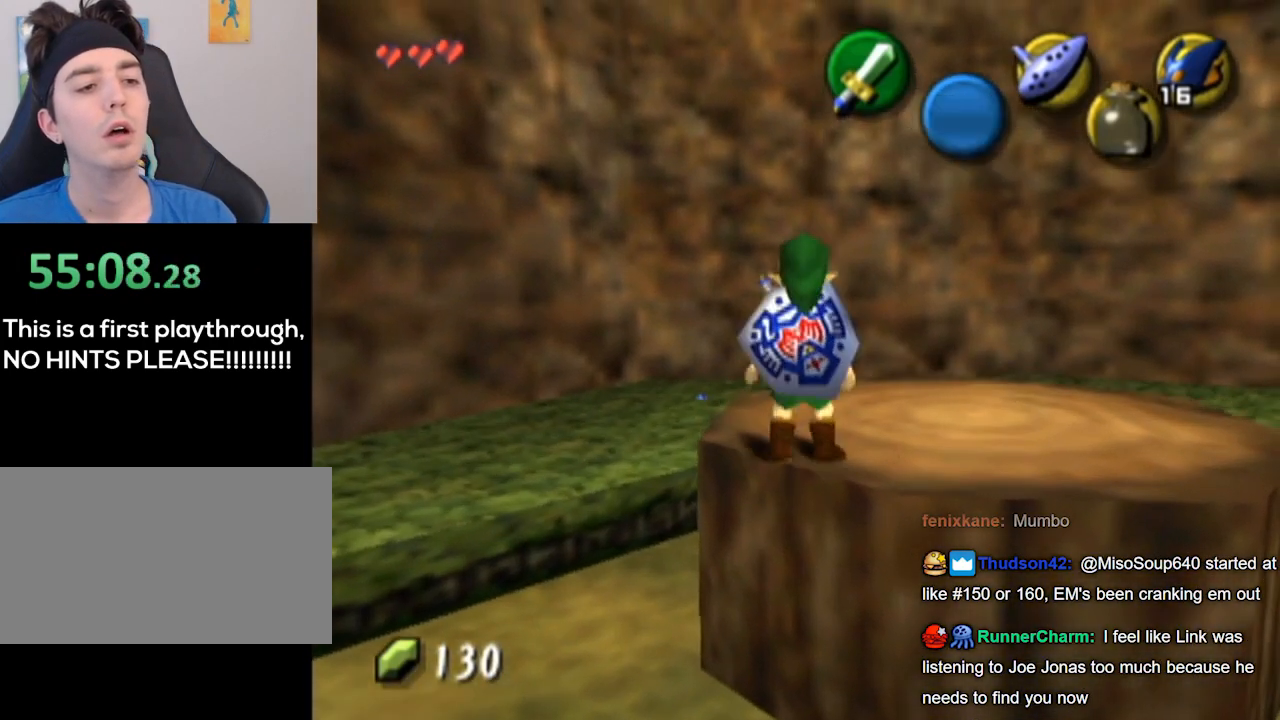
{"buttons": ["L1"], "left_stick": "center", "right_stick": "center", "events": [[67, "left_stick", "up-right"], [233, "left_stick", "right"], [400, "L1", "down"], [467, "left_stick", "center"]]}
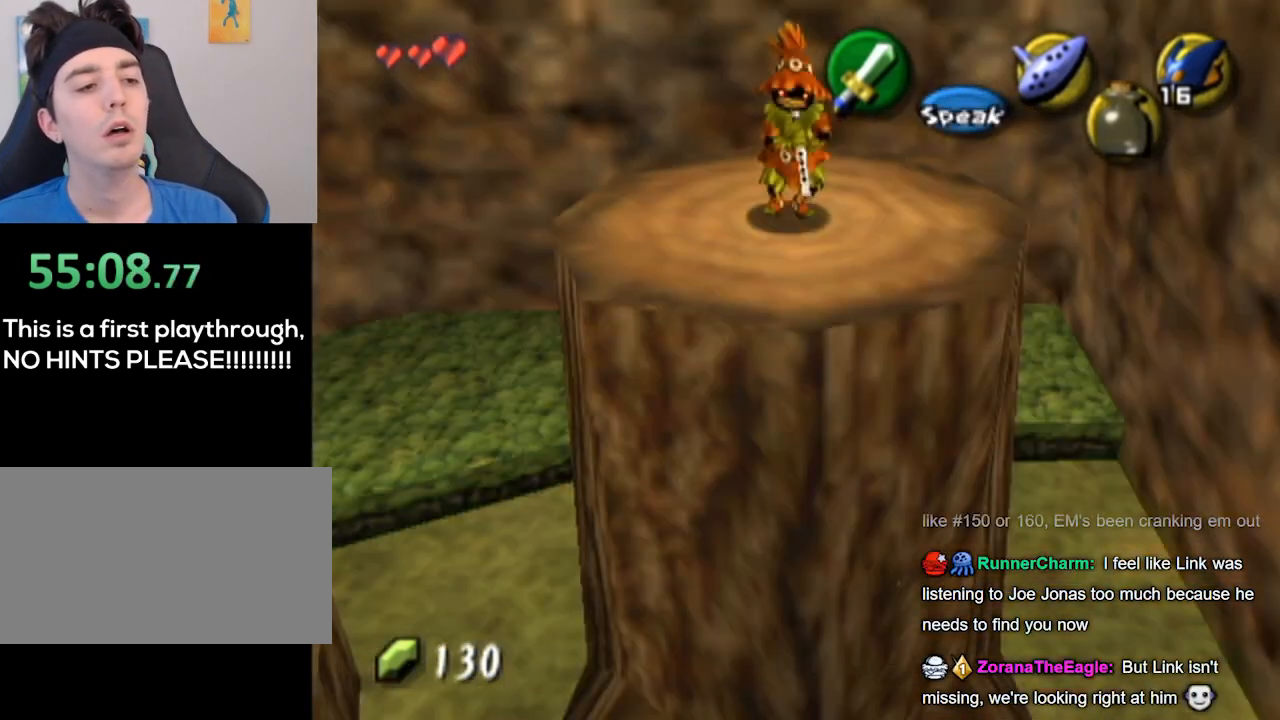
{"buttons": [], "left_stick": "center", "right_stick": "center", "events": [[333, "L1", "up"]]}
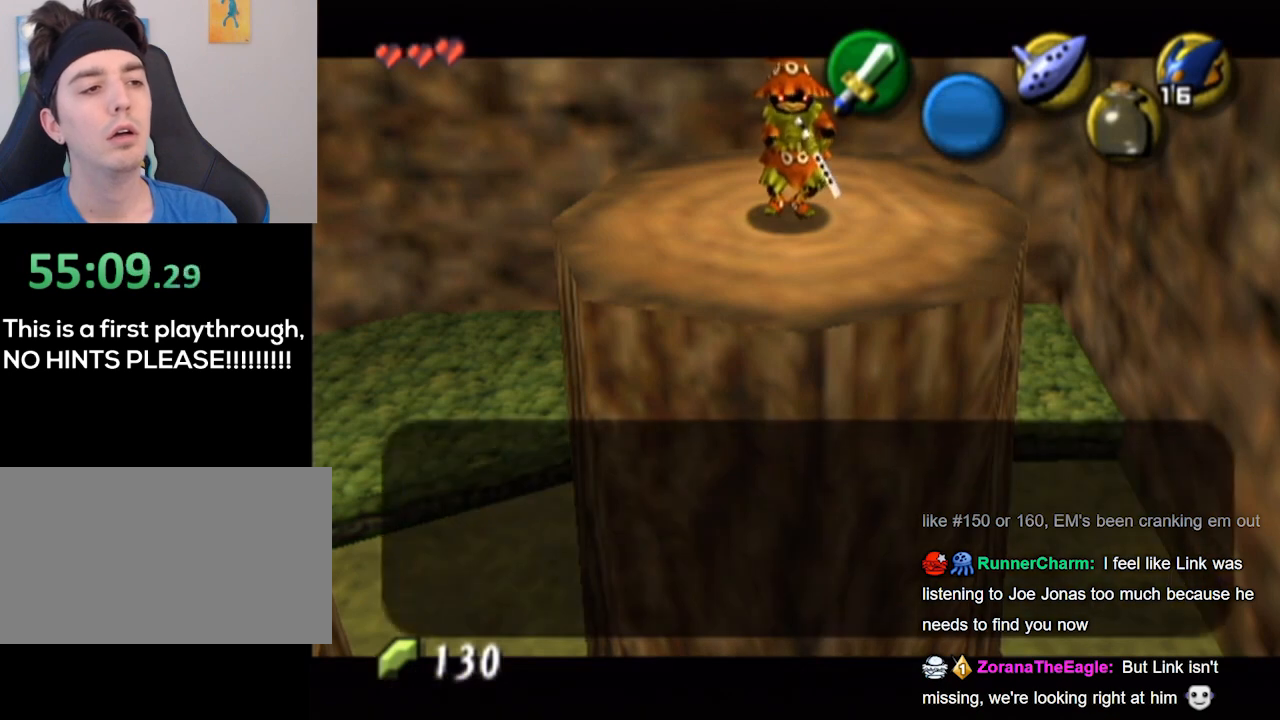
{"buttons": [], "left_stick": "center", "right_stick": "center", "events": [[133, "L1", "down"], [167, "L1", "up"]]}
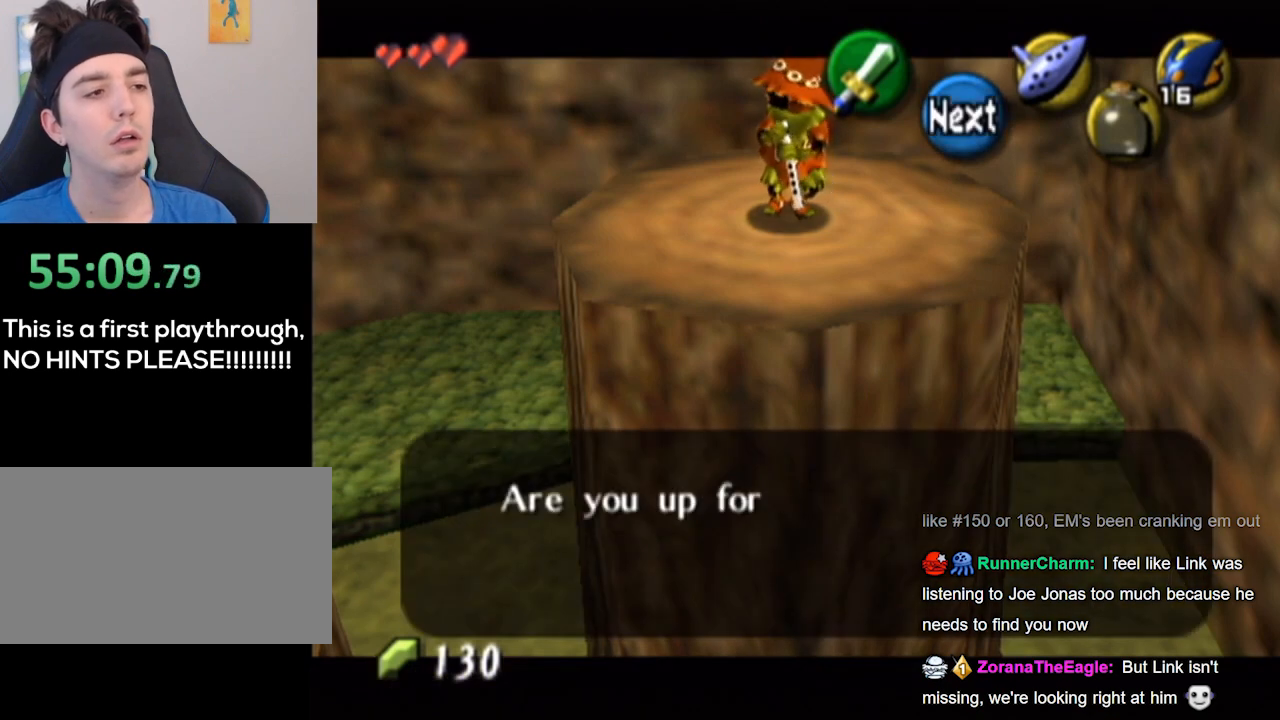
{"buttons": [], "left_stick": "center", "right_stick": "center", "events": []}
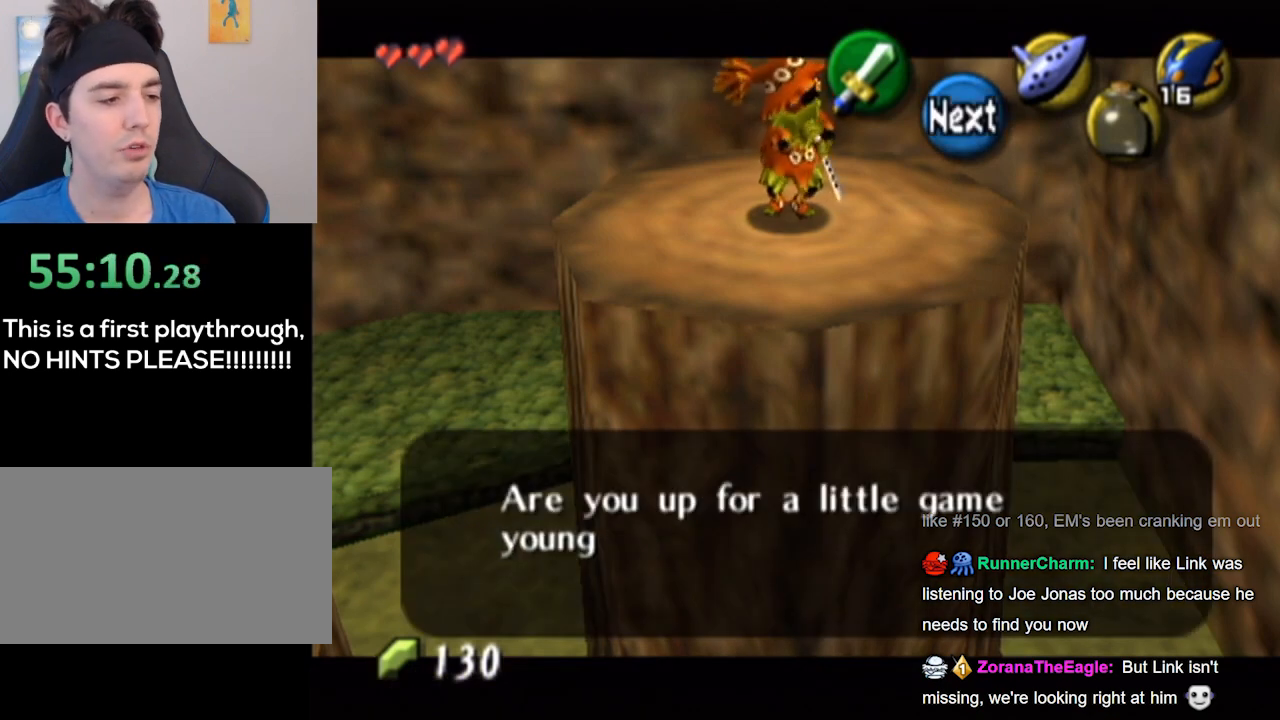
{"buttons": [], "left_stick": "center", "right_stick": "center", "events": []}
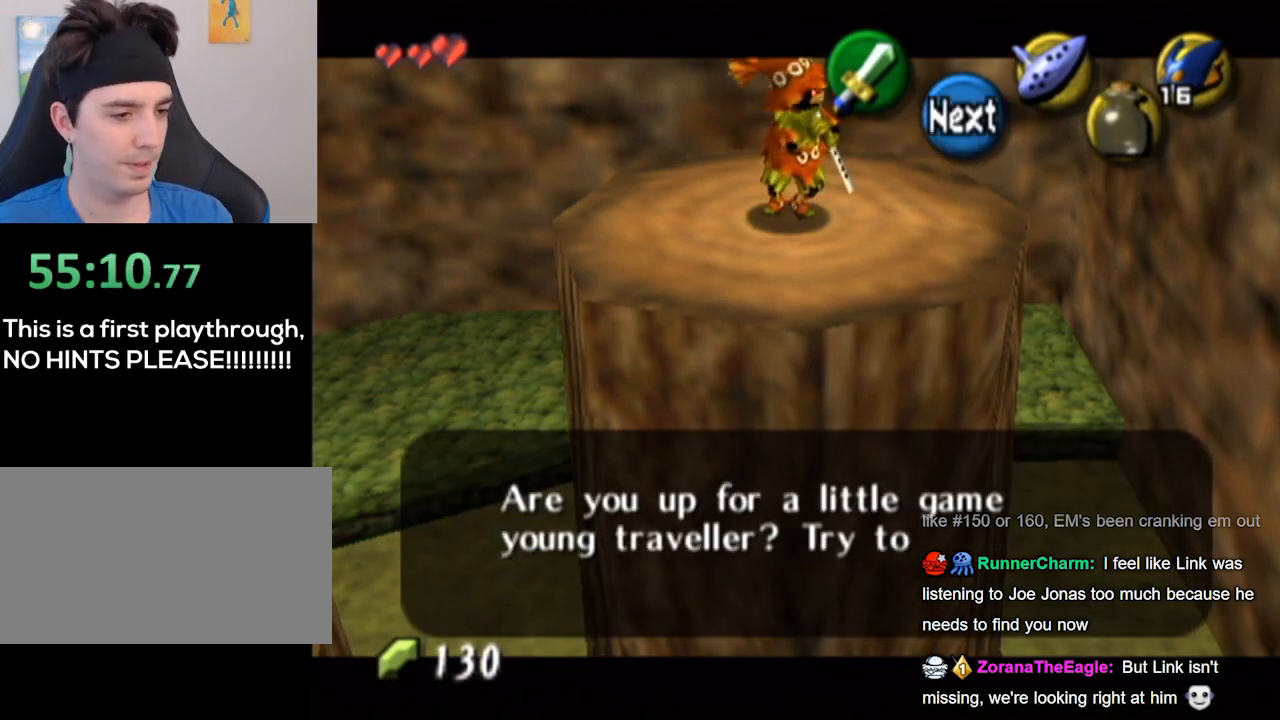
{"buttons": [], "left_stick": "center", "right_stick": "center", "events": []}
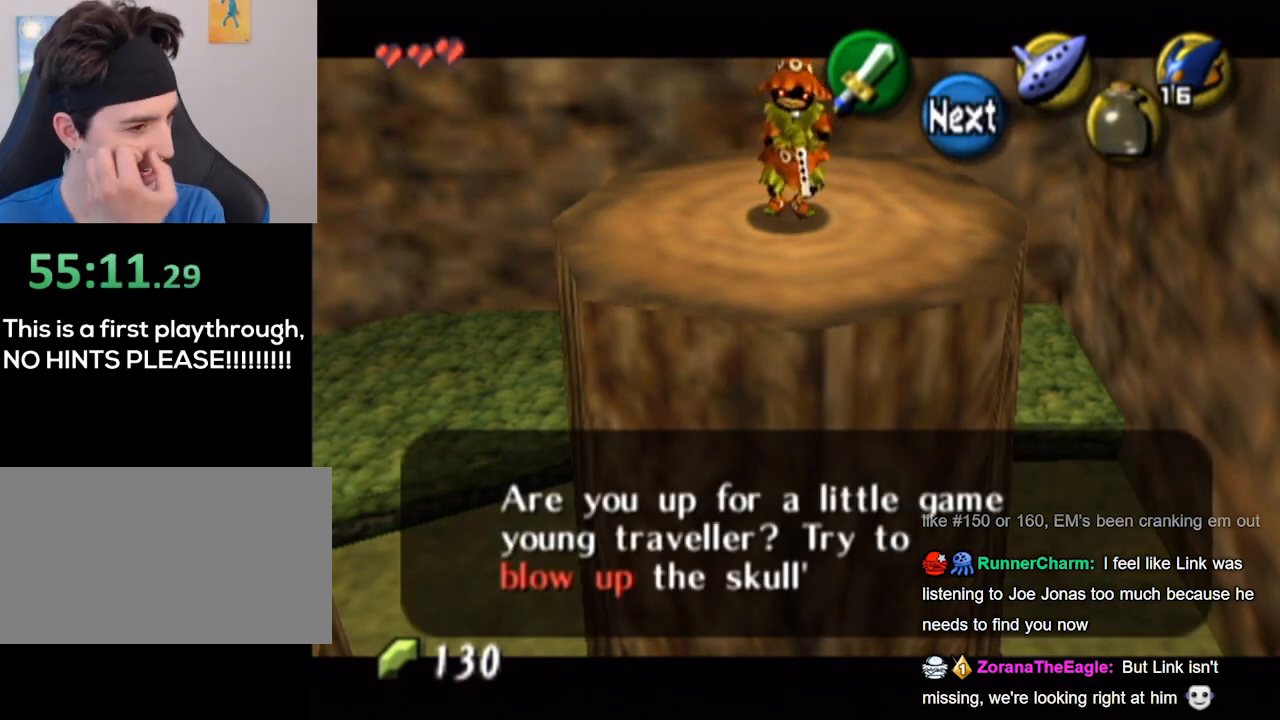
{"buttons": [], "left_stick": "center", "right_stick": "center", "events": []}
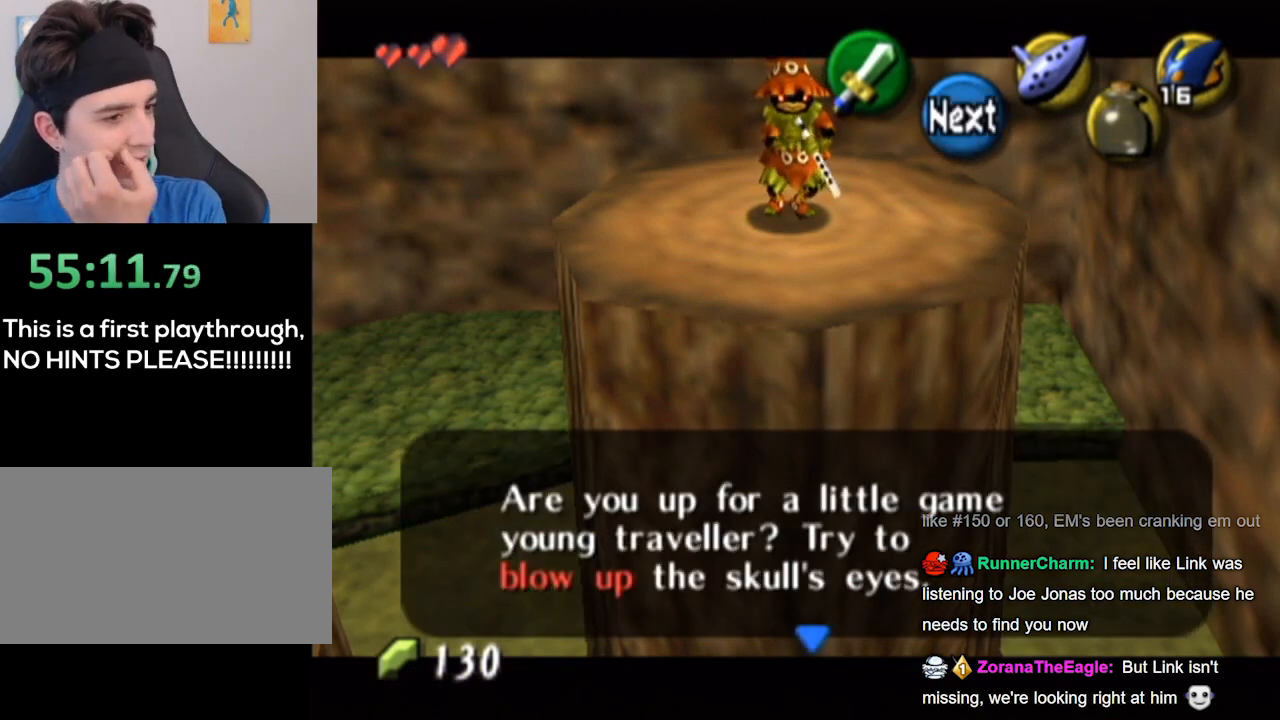
{"buttons": [], "left_stick": "center", "right_stick": "center", "events": []}
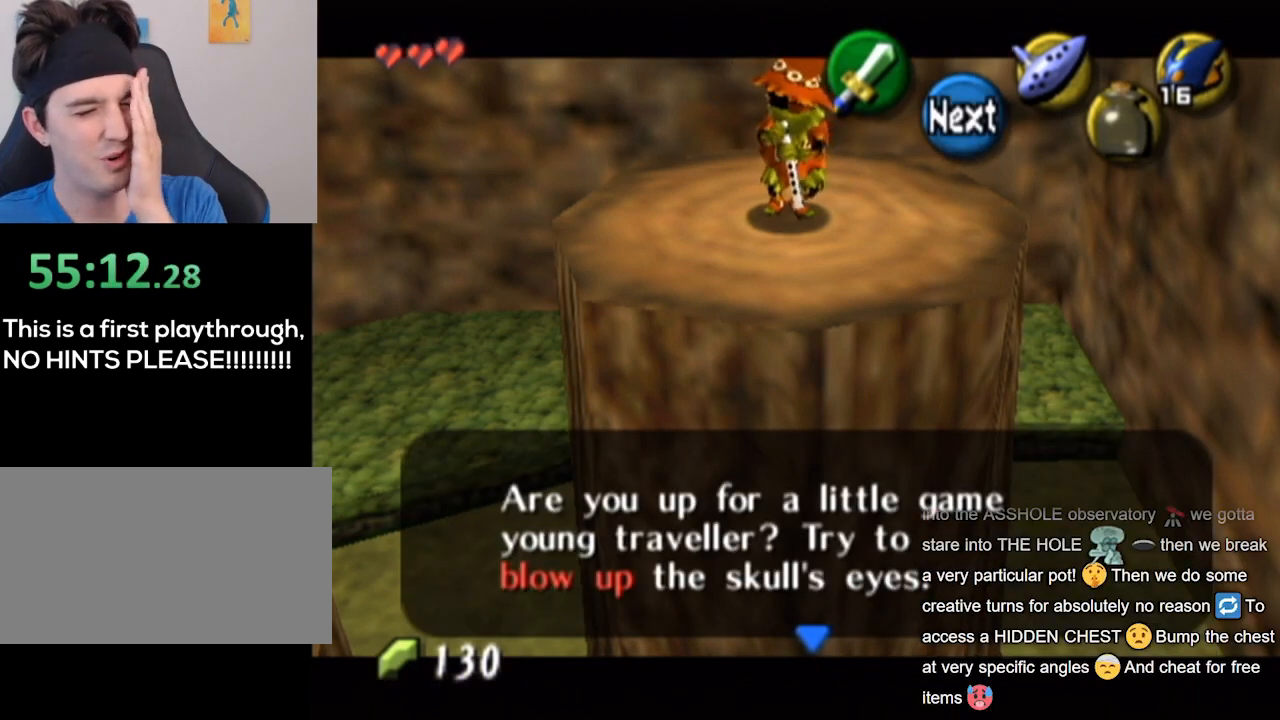
{"buttons": [], "left_stick": "center", "right_stick": "center", "events": []}
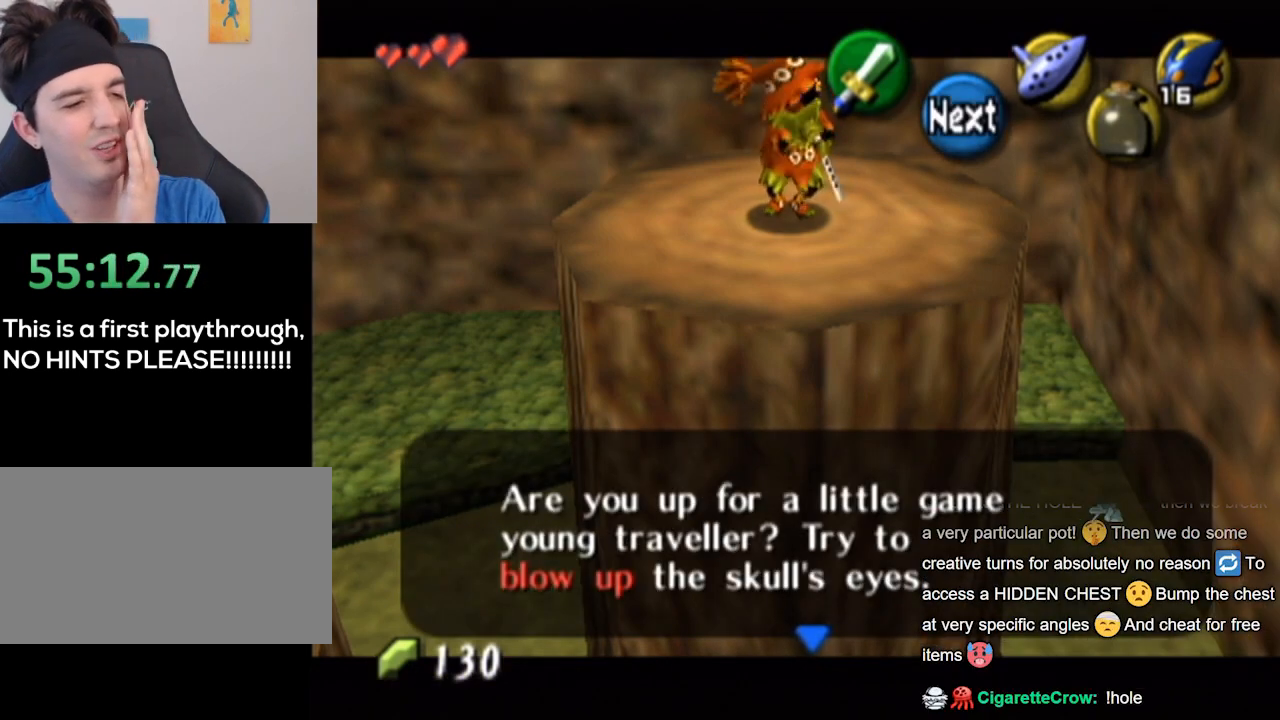
{"buttons": [], "left_stick": "center", "right_stick": "center", "events": []}
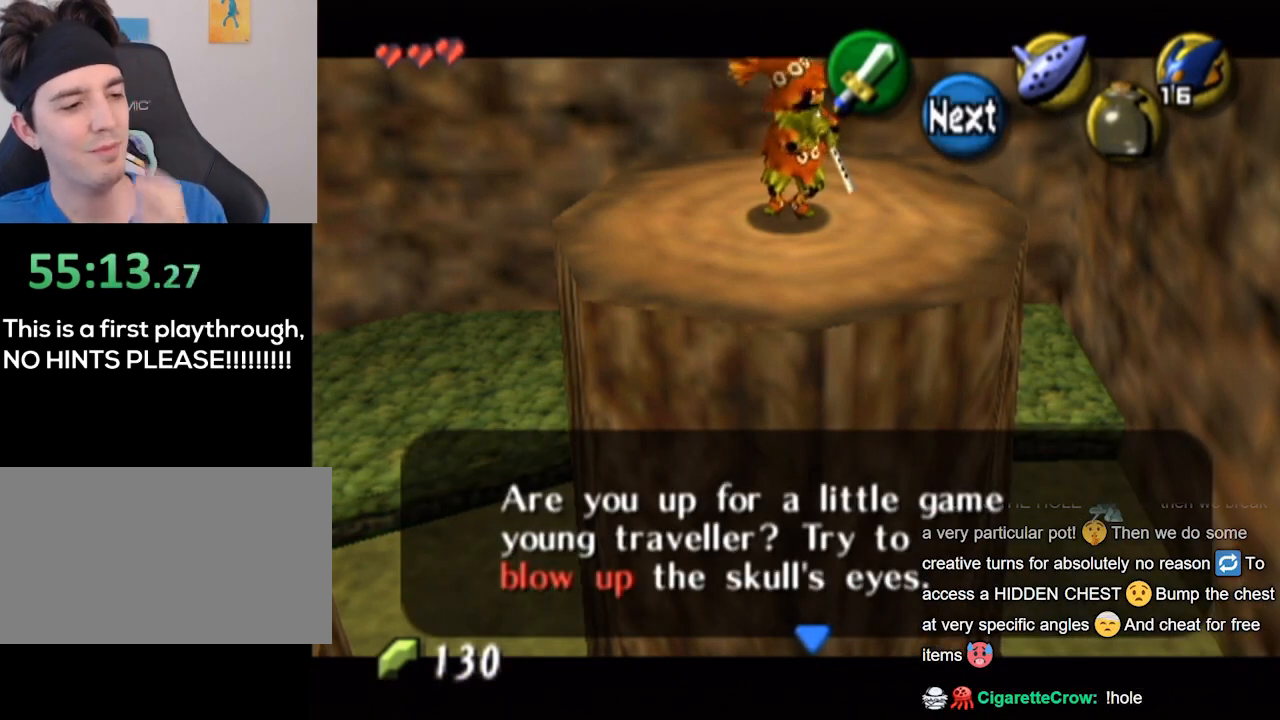
{"buttons": [], "left_stick": "center", "right_stick": "center", "events": []}
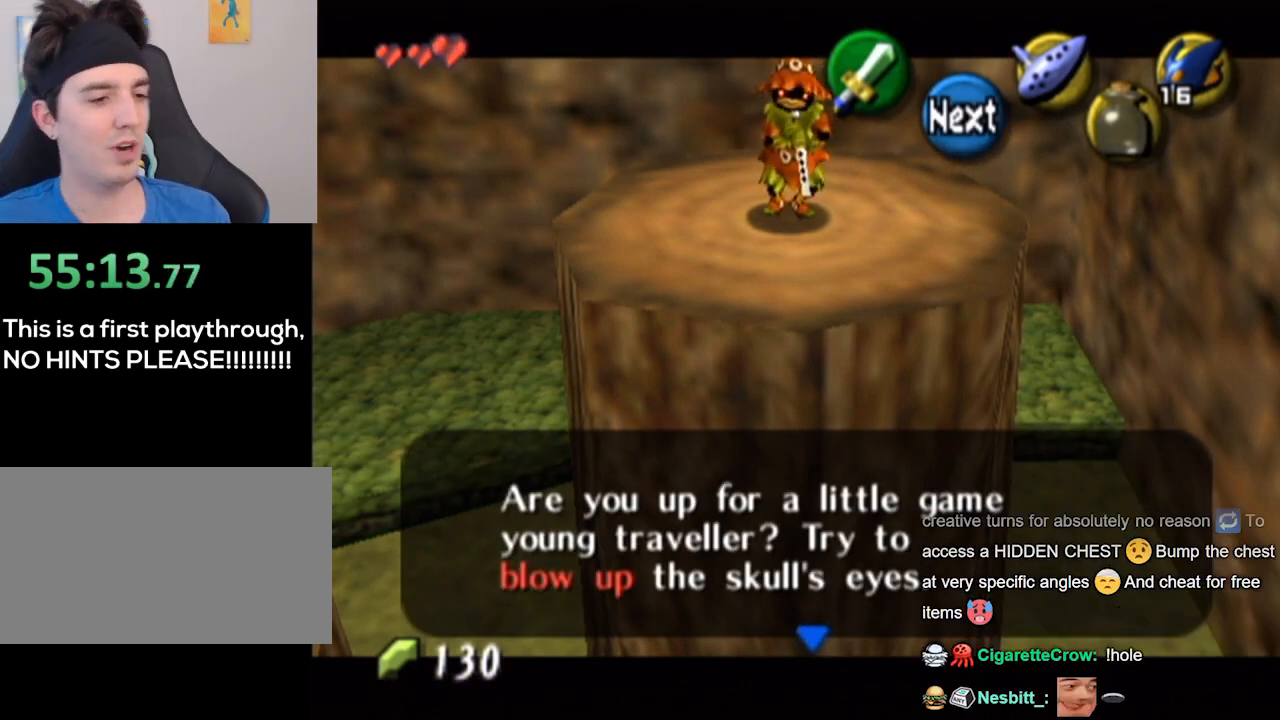
{"buttons": [], "left_stick": "center", "right_stick": "center", "events": []}
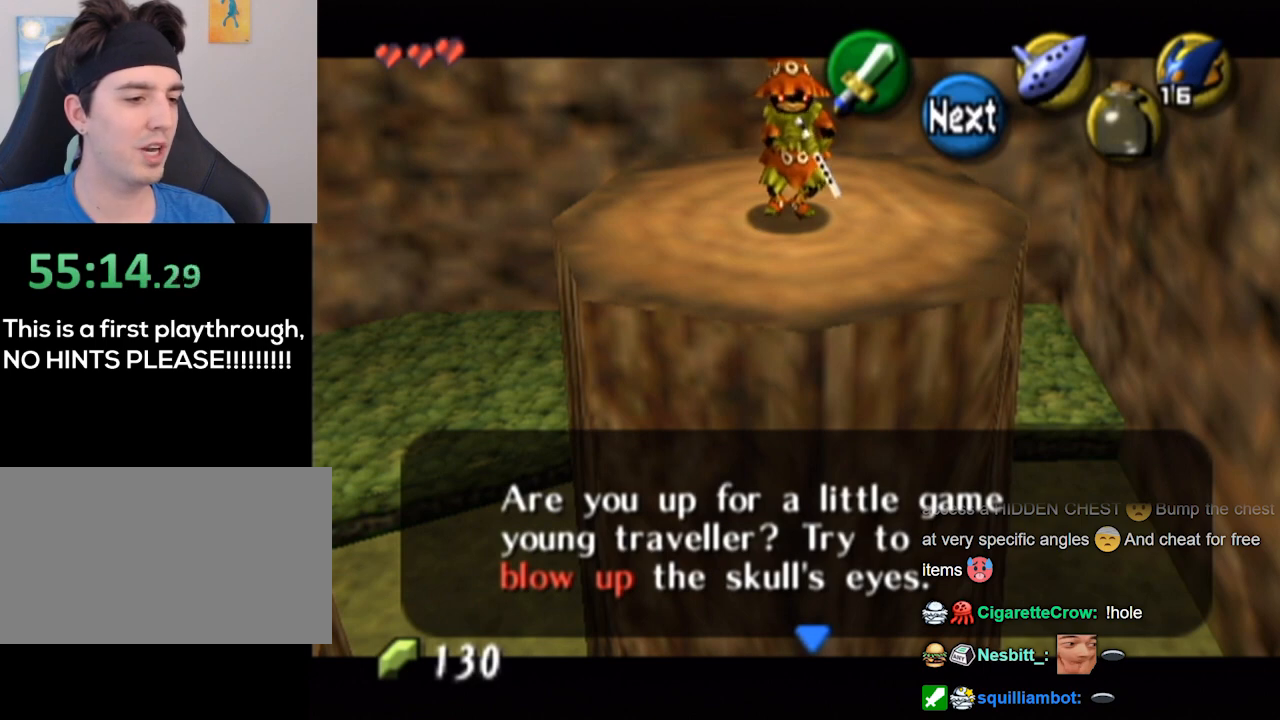
{"buttons": [], "left_stick": "center", "right_stick": "center", "events": [[267, "A", "down"], [333, "A", "up"]]}
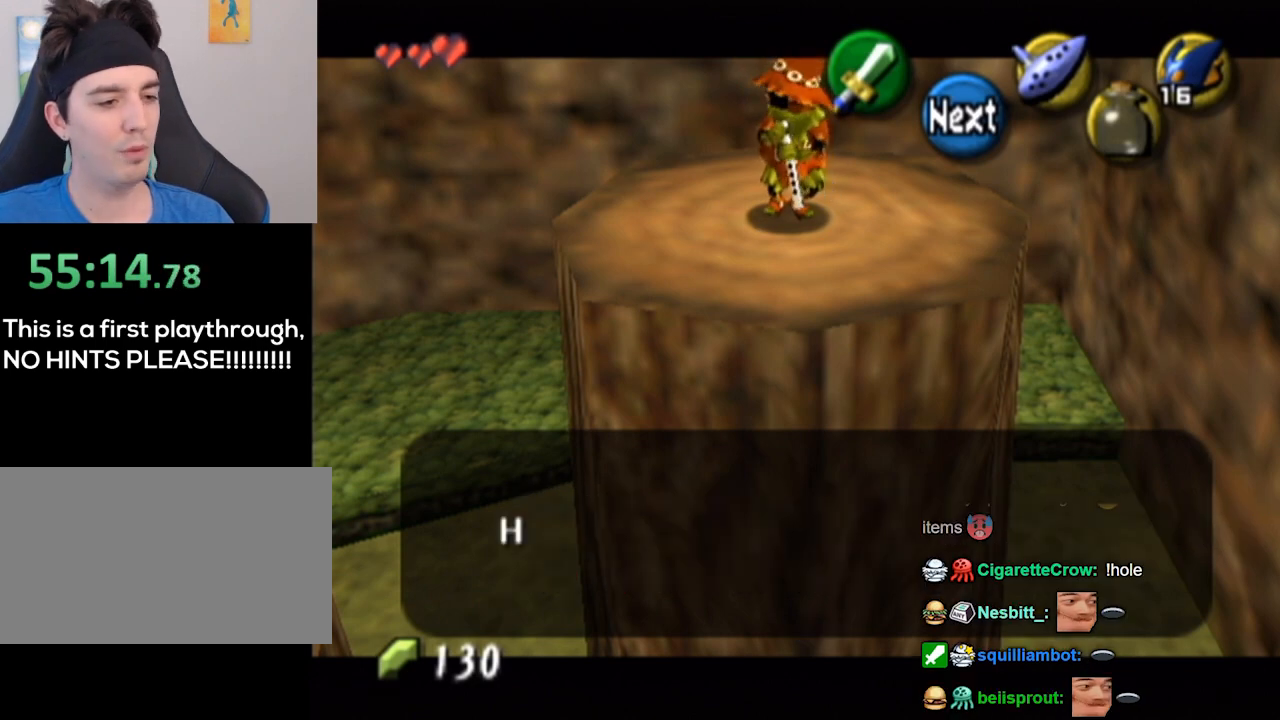
{"buttons": [], "left_stick": "center", "right_stick": "center", "events": [[167, "B", "down"], [300, "B", "up"]]}
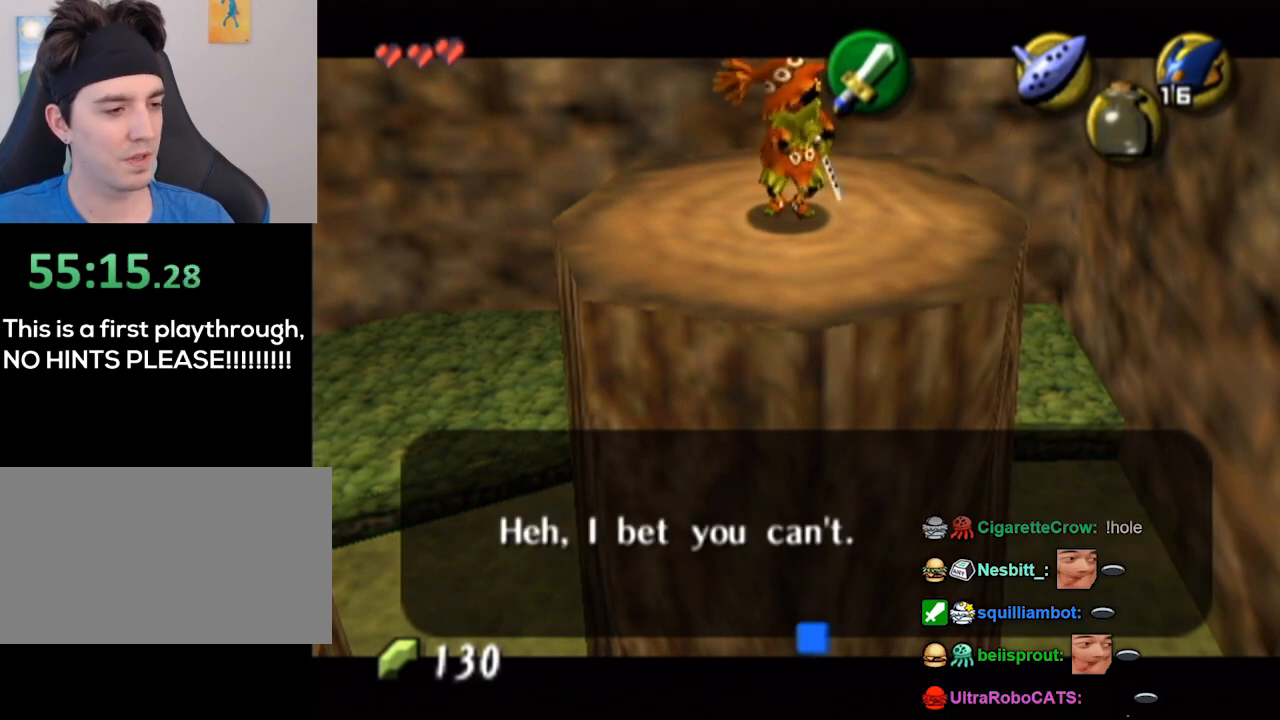
{"buttons": [], "left_stick": "center", "right_stick": "center", "events": [[333, "A", "down"], [400, "A", "up"]]}
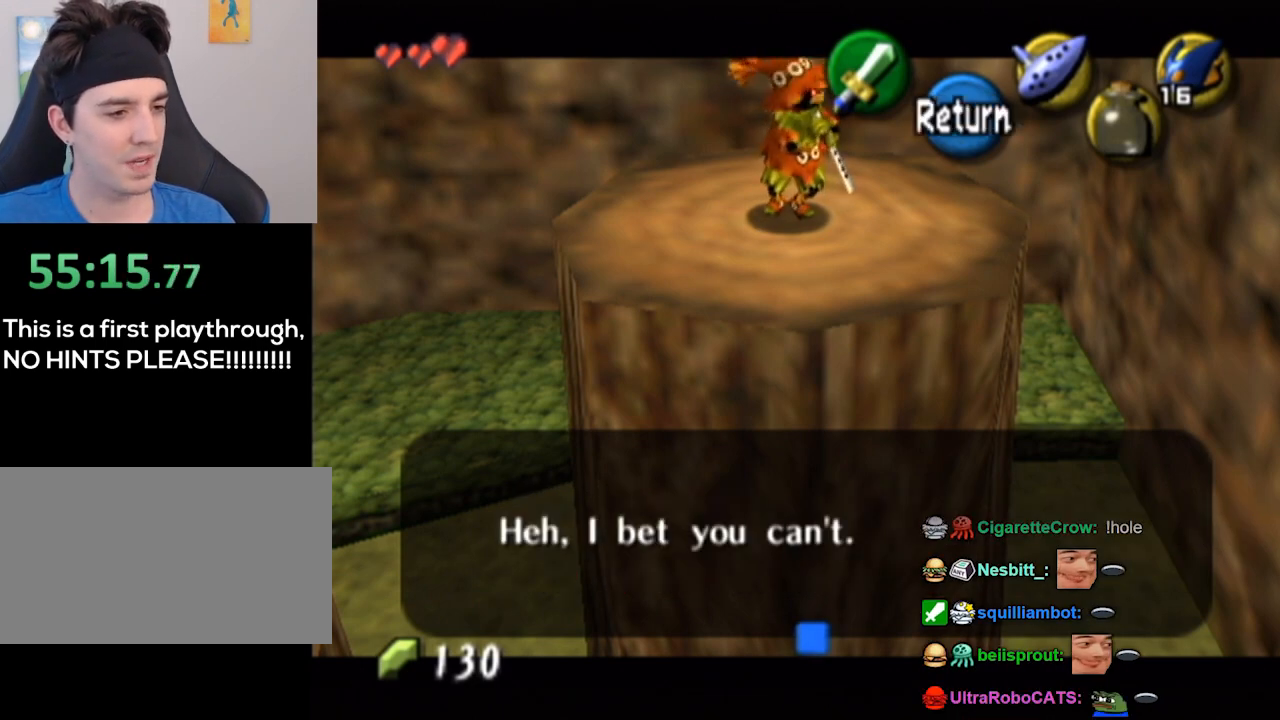
{"buttons": [], "left_stick": "down-right", "right_stick": "center", "events": [[467, "left_stick", "down-right"]]}
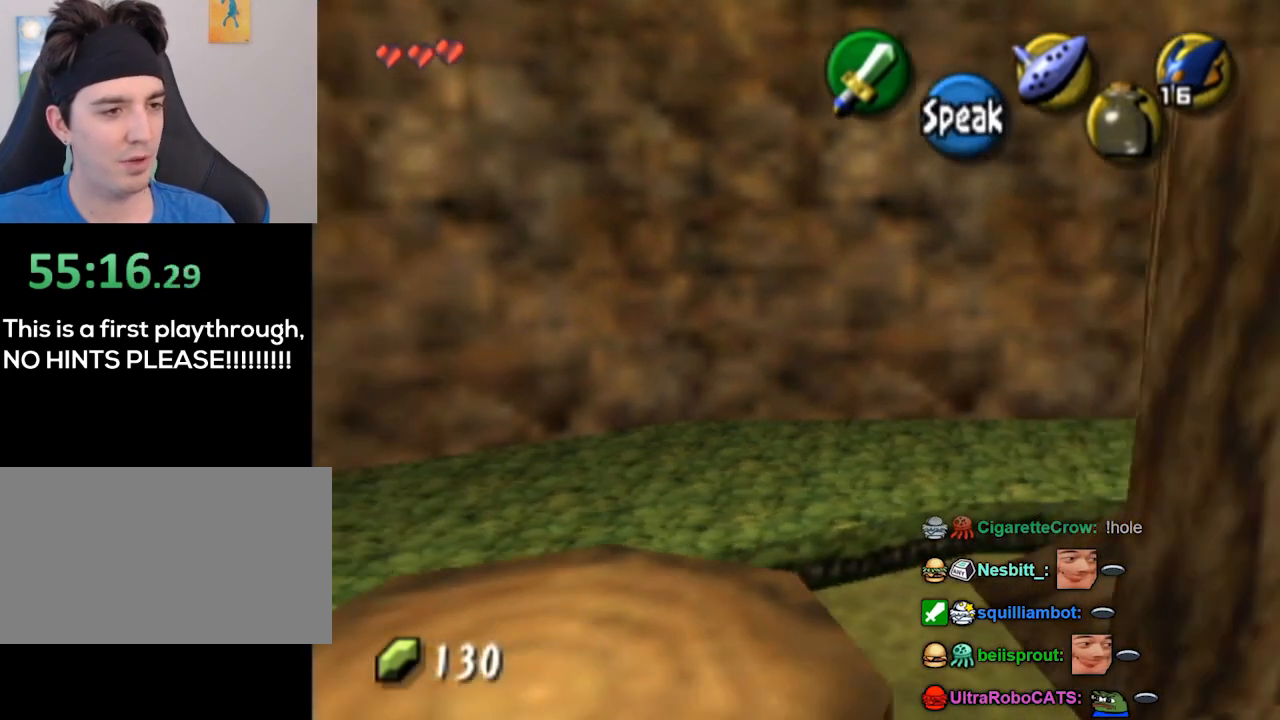
{"buttons": [], "left_stick": "down-right", "right_stick": "center", "events": [[367, "A", "down"], [433, "A", "up"]]}
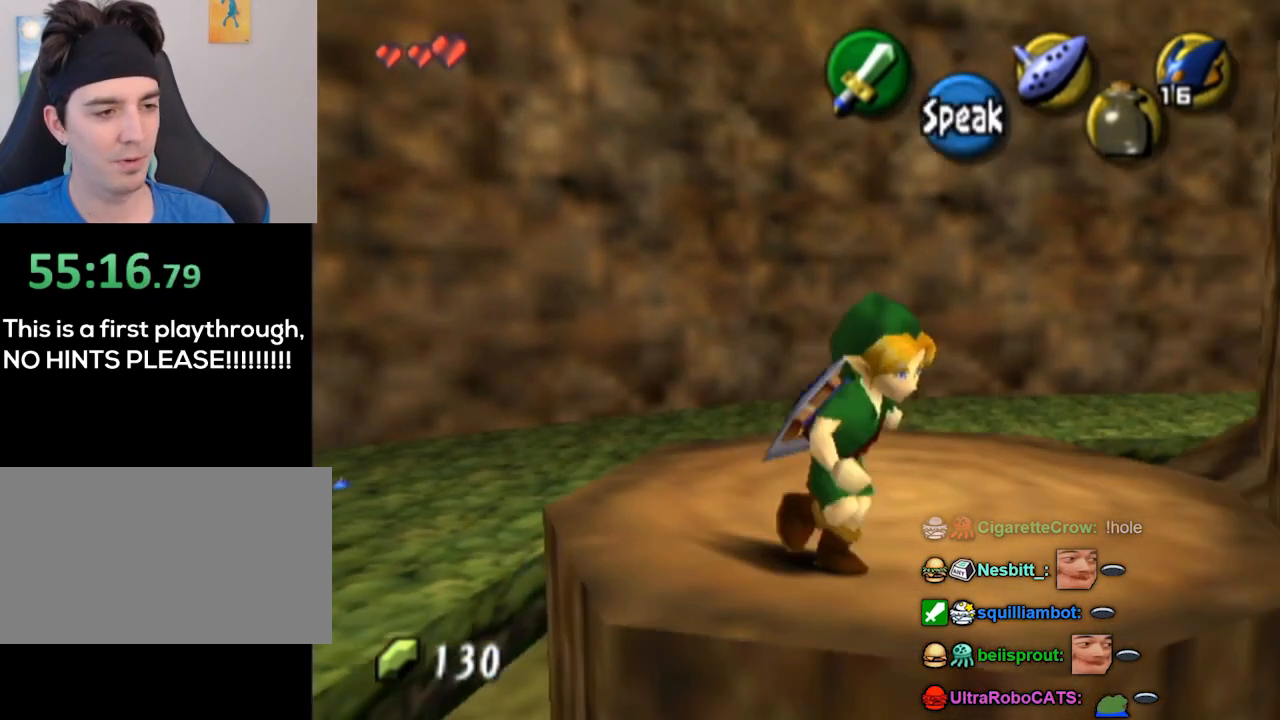
{"buttons": ["L1"], "left_stick": "center", "right_stick": "center", "events": [[333, "L1", "down"], [400, "left_stick", "center"]]}
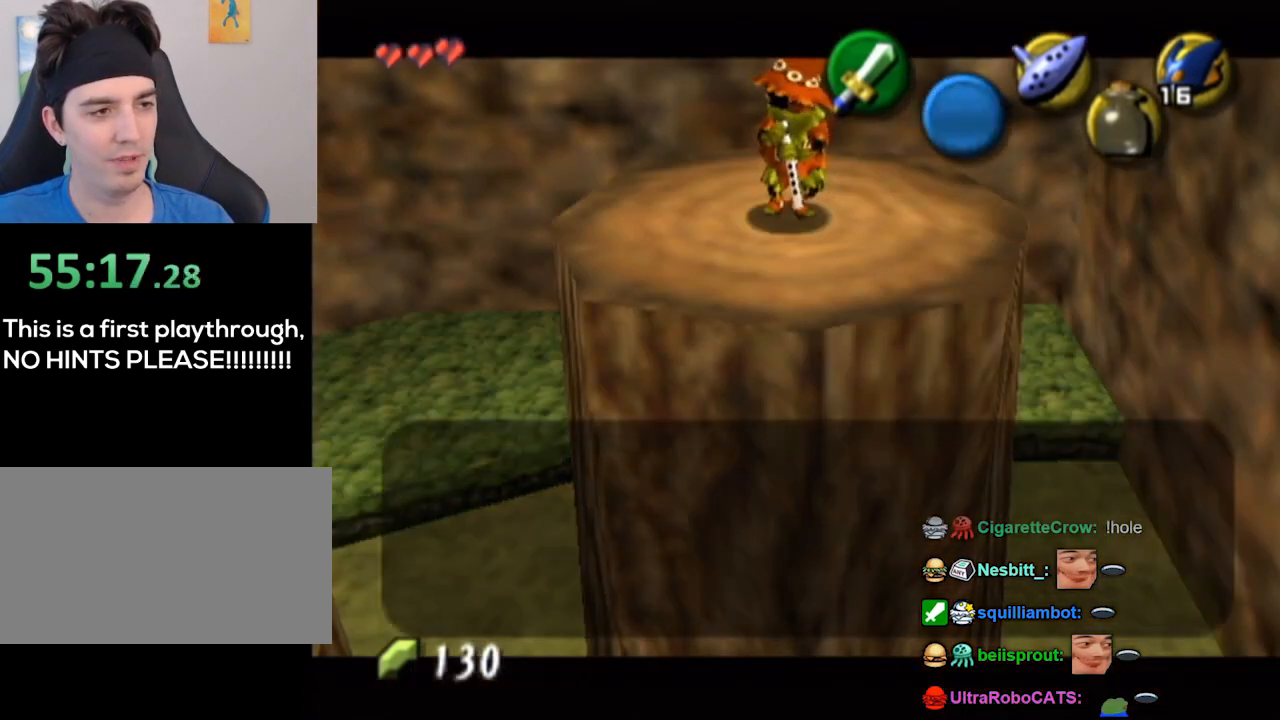
{"buttons": [], "left_stick": "down-right", "right_stick": "center", "events": [[100, "A", "down"], [133, "A", "up"], [133, "B", "down"], [133, "L1", "up"], [167, "B", "up"], [233, "B", "down"], [267, "B", "up"], [267, "left_stick", "down-right"], [300, "B", "down"], [367, "B", "up"]]}
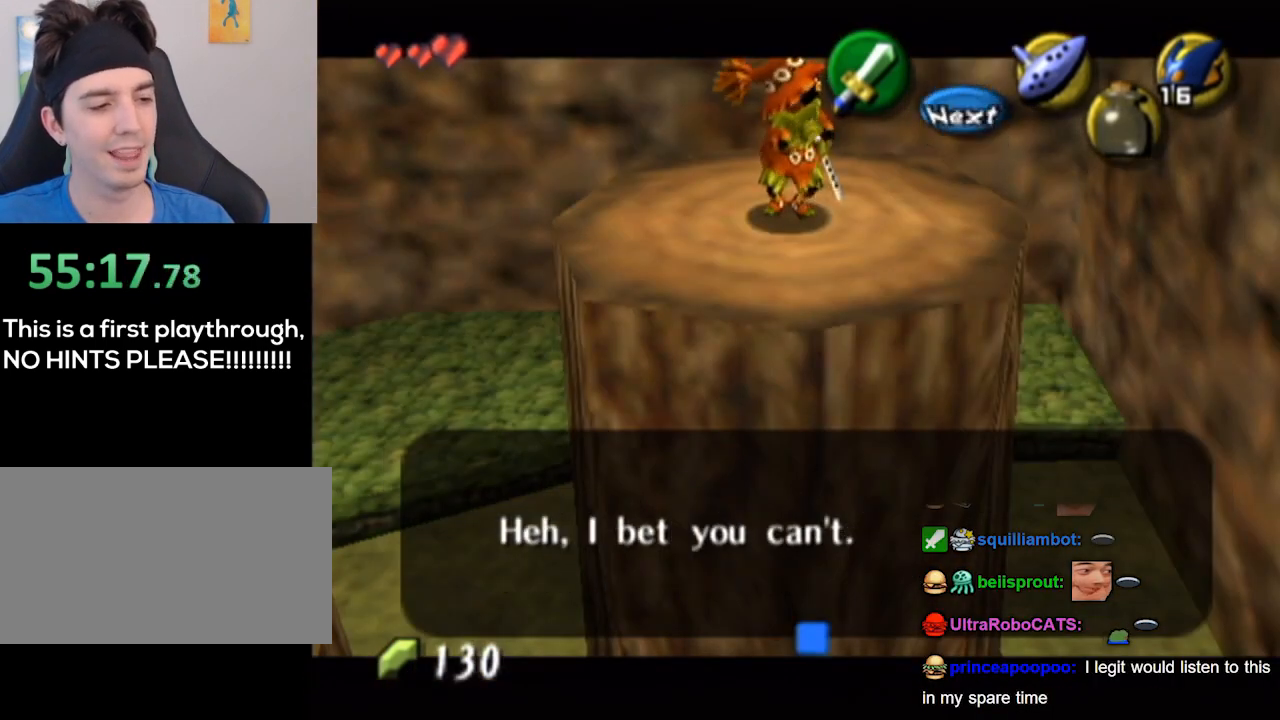
{"buttons": [], "left_stick": "down-right", "right_stick": "center", "events": [[200, "B", "down"], [300, "B", "up"]]}
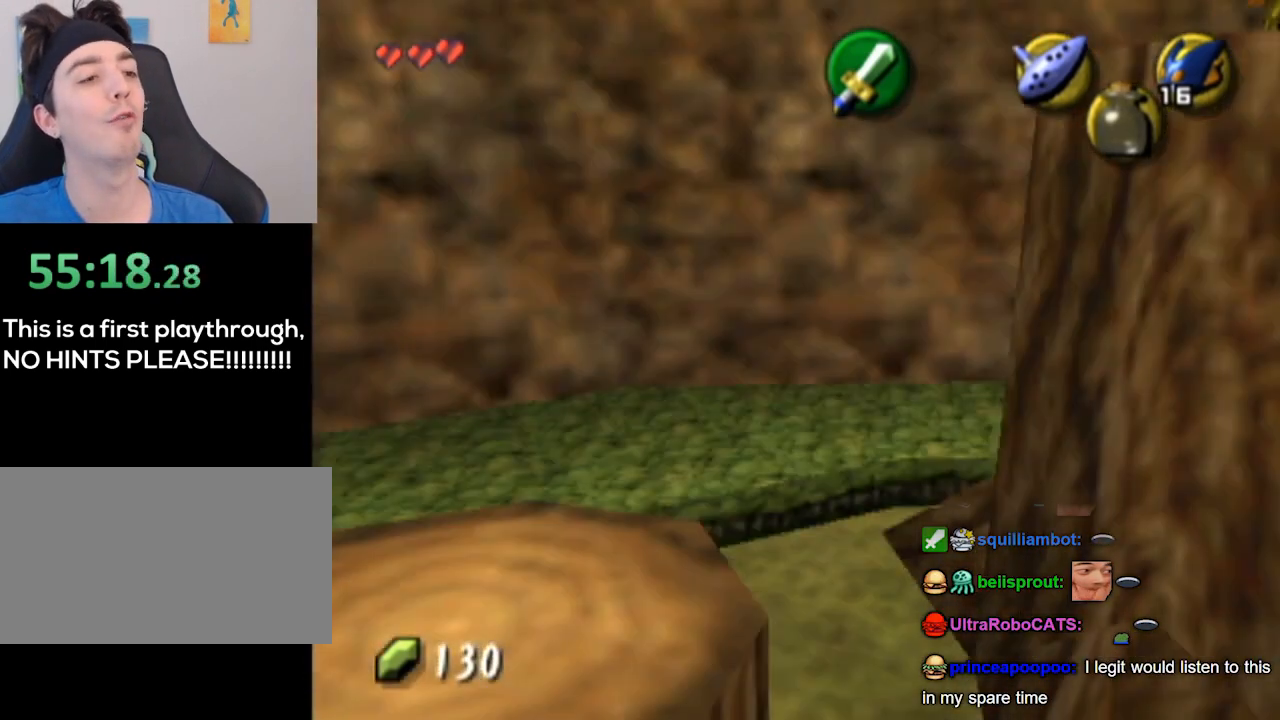
{"buttons": [], "left_stick": "down-right", "right_stick": "center", "events": []}
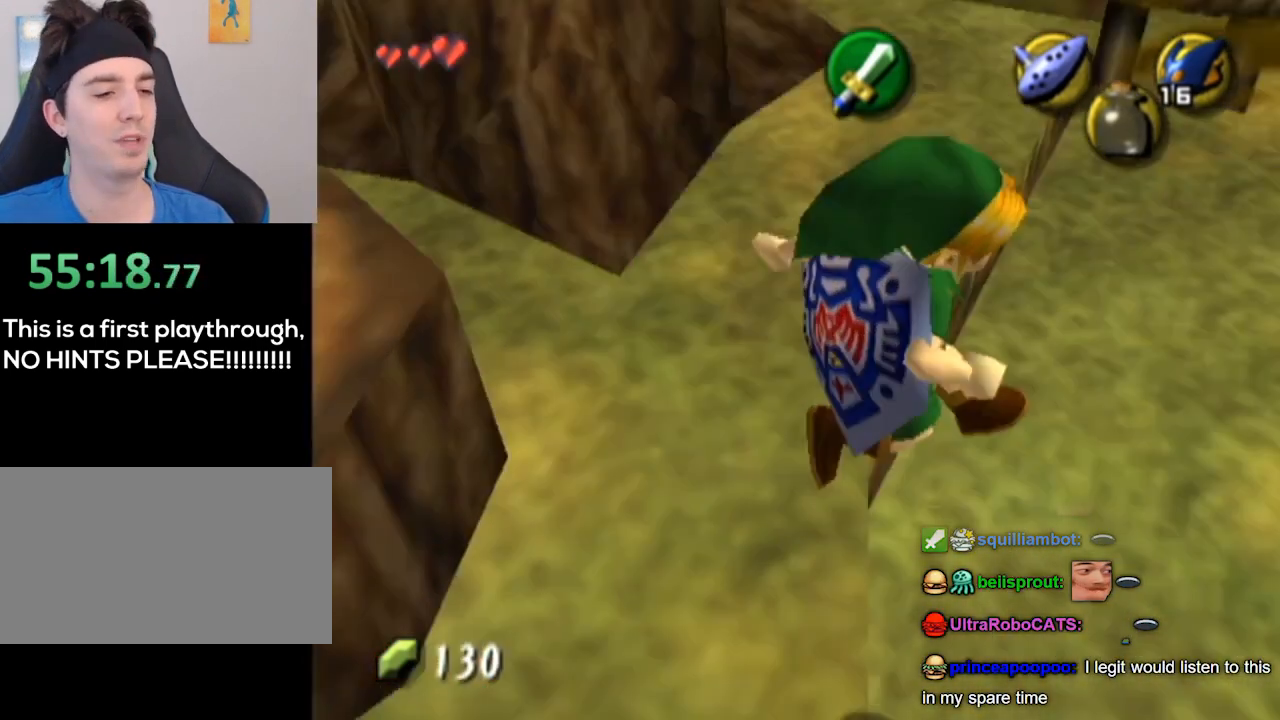
{"buttons": [], "left_stick": "up-right", "right_stick": "center", "events": [[167, "left_stick", "right"], [333, "left_stick", "up-right"]]}
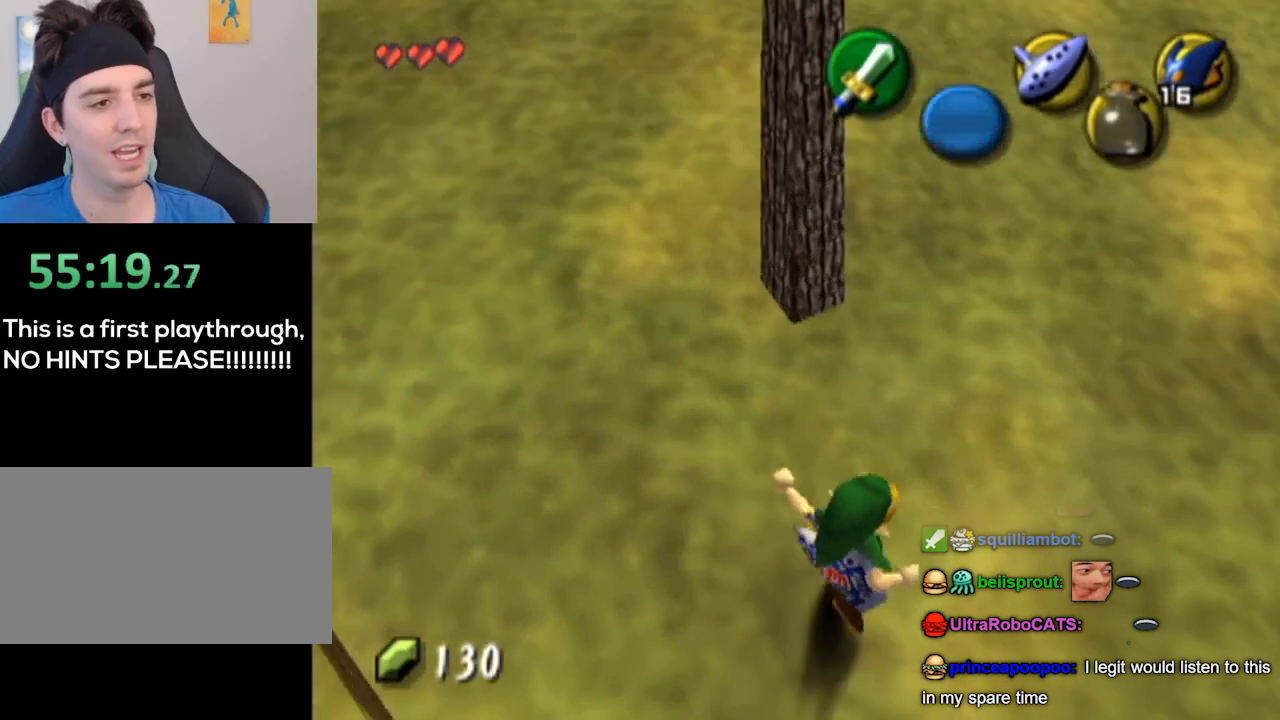
{"buttons": [], "left_stick": "up", "right_stick": "center", "events": [[367, "left_stick", "up"]]}
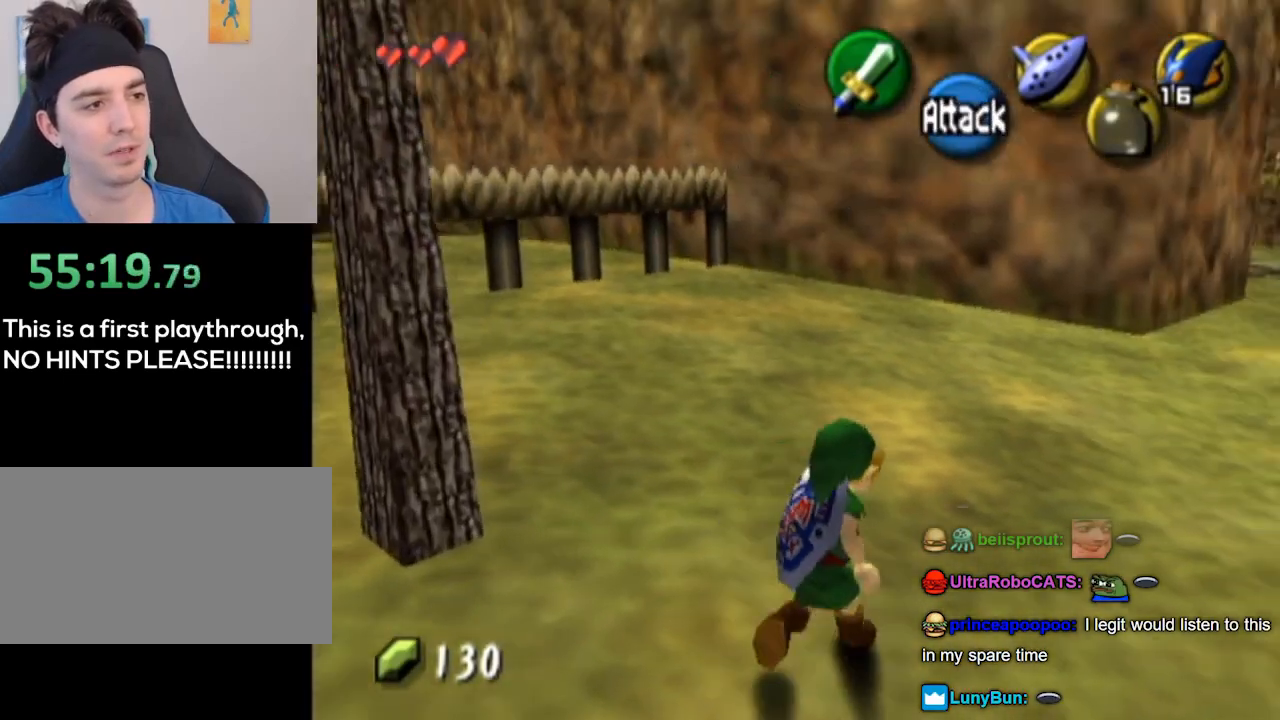
{"buttons": [], "left_stick": "up", "right_stick": "center", "events": [[33, "left_stick", "up-left"], [133, "A", "down"], [167, "A", "up"], [167, "L1", "down"], [367, "L1", "up"], [433, "left_stick", "up"]]}
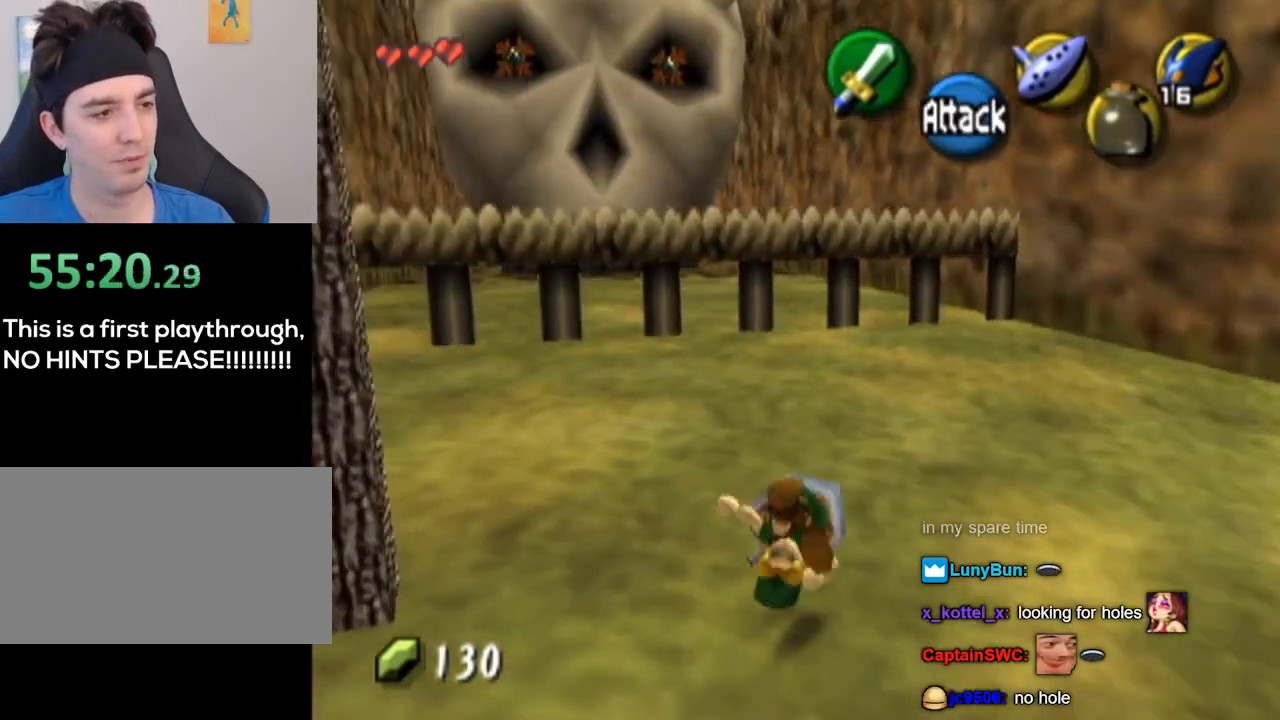
{"buttons": [], "left_stick": "up-left", "right_stick": "center", "events": [[233, "left_stick", "up-left"]]}